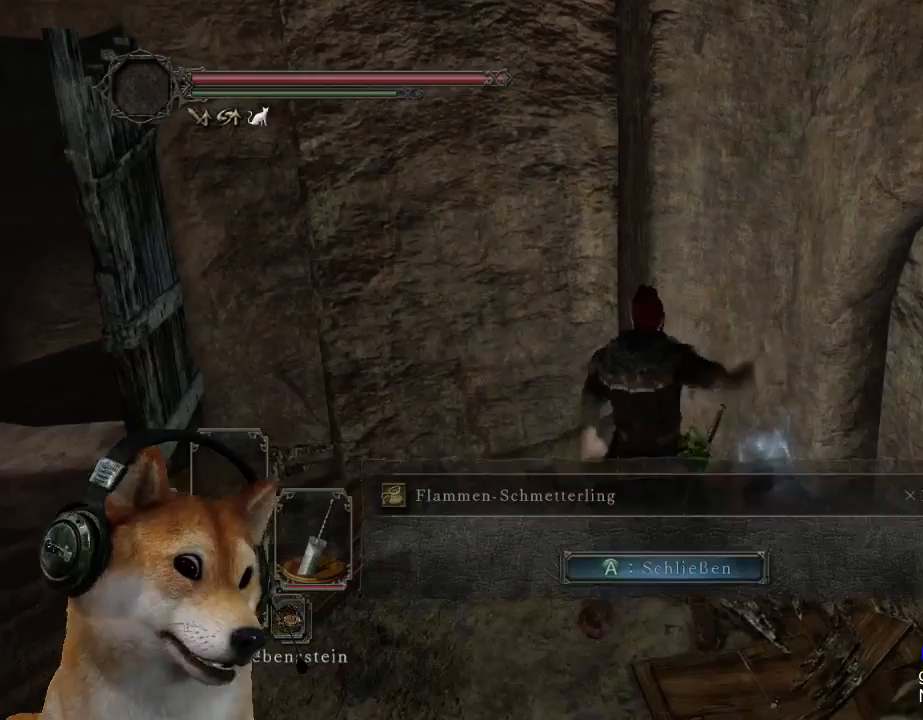
Gameplay with a controller (PlayStation layout); each line is a JSON object with the inputs held at the frame after it. "events" lists button and stick changes between this image and that frame as [ms after this image, input, new state], when the widget could be followed in between. Not read: L2 R2 START.
{"buttons": [], "left_stick": "left", "right_stick": "center", "events": [[33, "left_stick", "up-left"], [200, "left_stick", "left"], [433, "right_stick", "left"], [500, "right_stick", "center"]]}
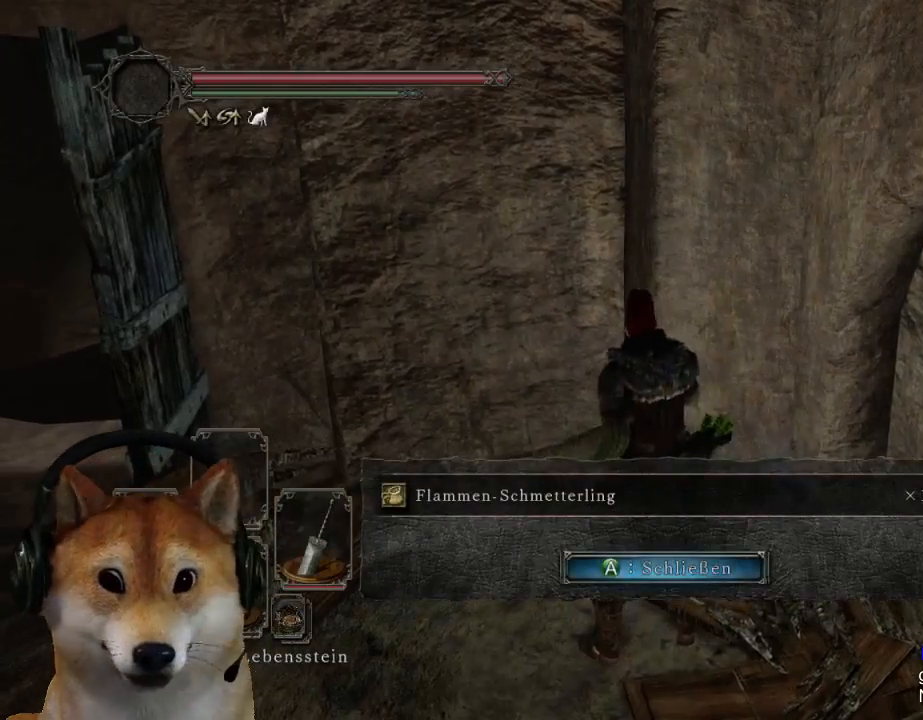
{"buttons": [], "left_stick": "left", "right_stick": "center", "events": [[67, "CROSS", "down"], [167, "CROSS", "up"]]}
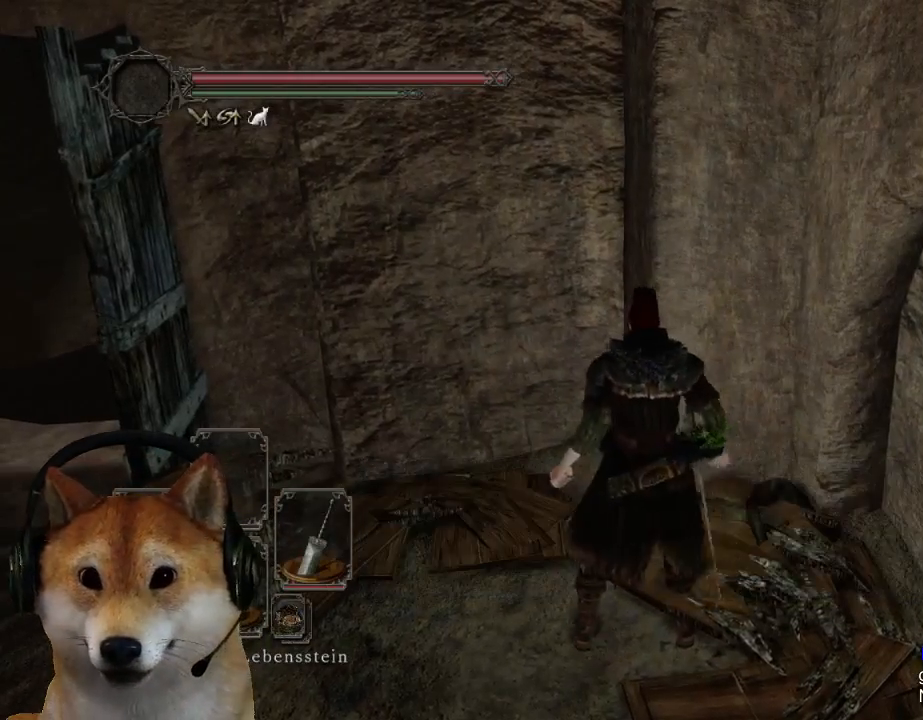
{"buttons": ["CIRCLE"], "left_stick": "down-left", "right_stick": "center", "events": [[200, "right_stick", "up-right"], [300, "right_stick", "center"], [400, "CIRCLE", "down"], [400, "left_stick", "down-left"]]}
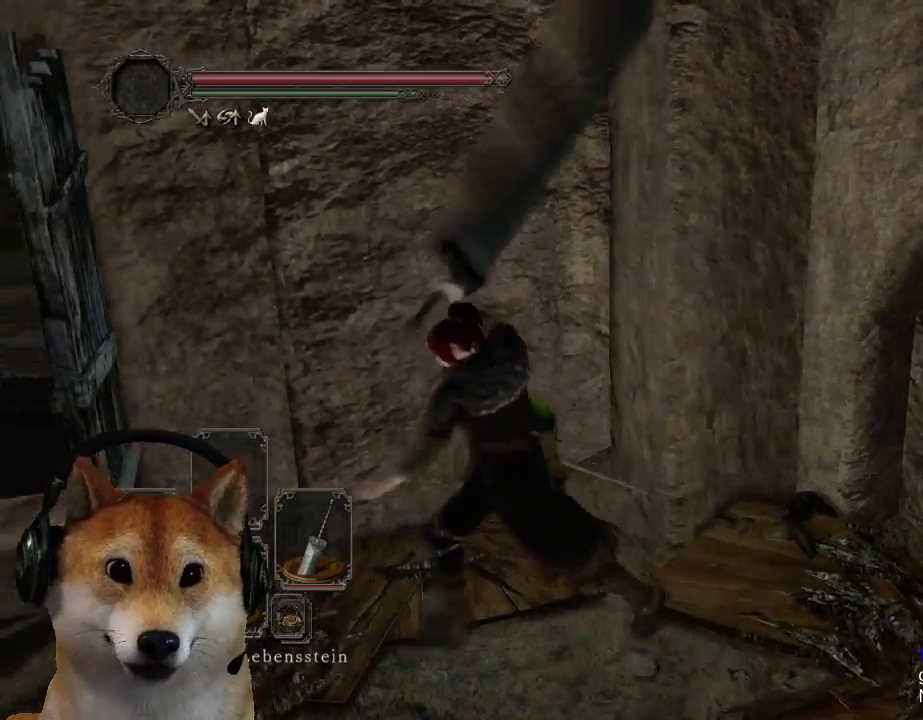
{"buttons": [], "left_stick": "up-left", "right_stick": "center", "events": [[300, "left_stick", "left"], [433, "left_stick", "up-left"], [500, "CIRCLE", "up"]]}
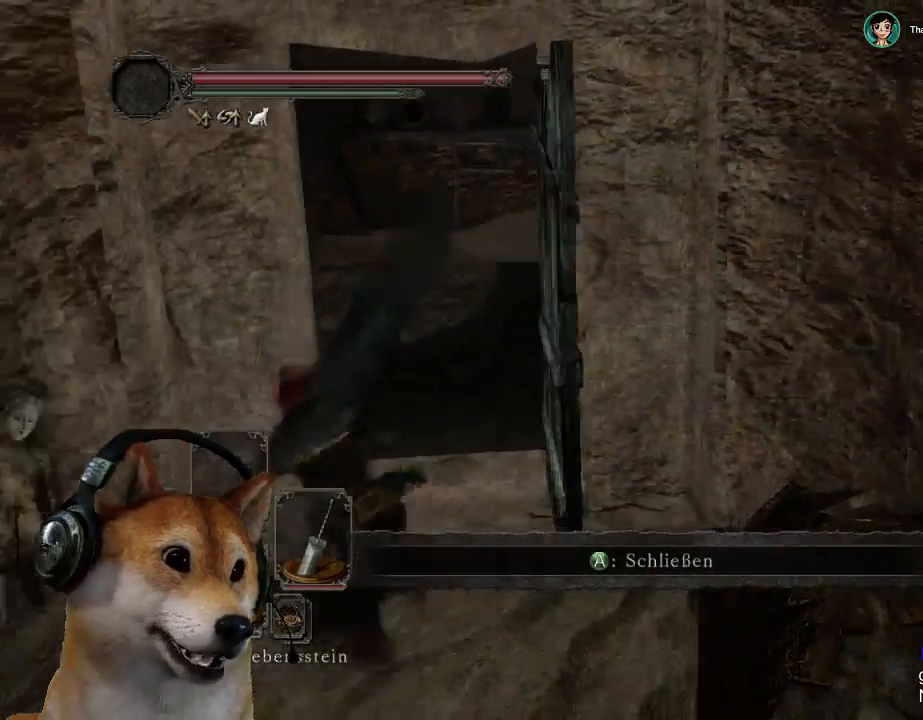
{"buttons": ["CIRCLE"], "left_stick": "up", "right_stick": "center", "events": [[33, "left_stick", "up"], [167, "right_stick", "right"], [367, "right_stick", "center"], [433, "CIRCLE", "down"]]}
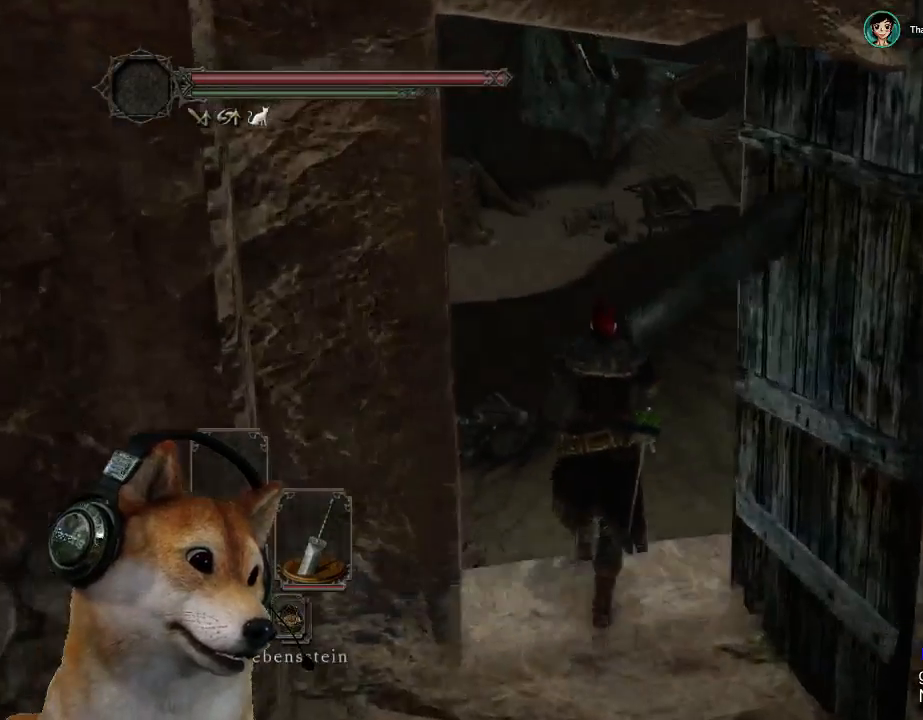
{"buttons": ["CIRCLE"], "left_stick": "up-right", "right_stick": "center", "events": [[267, "left_stick", "up-right"]]}
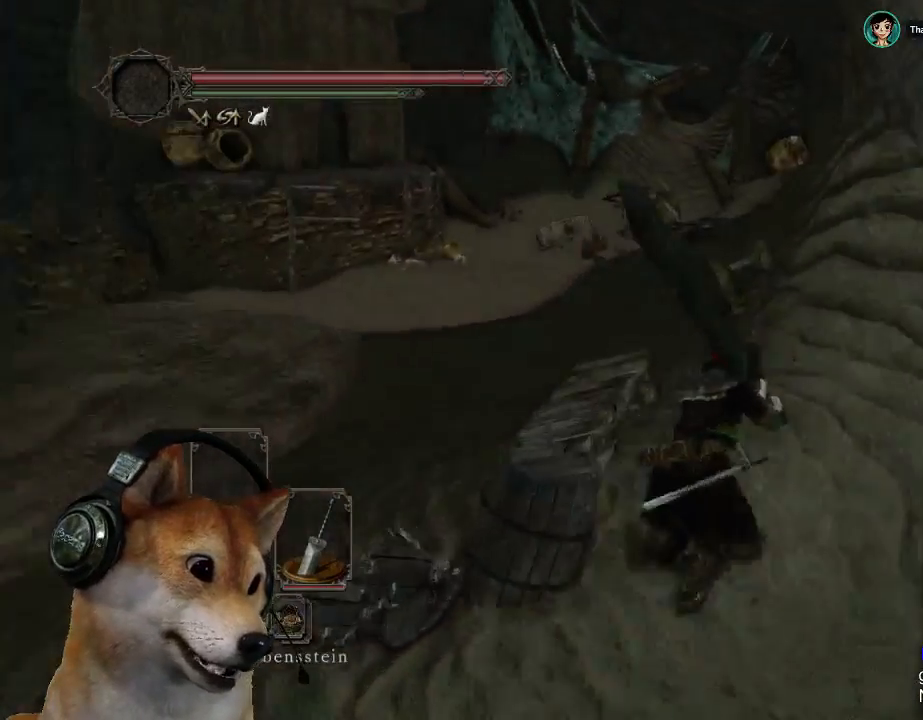
{"buttons": ["CIRCLE"], "left_stick": "up", "right_stick": "center", "events": [[167, "left_stick", "up"], [333, "left_stick", "up-left"], [500, "left_stick", "up"]]}
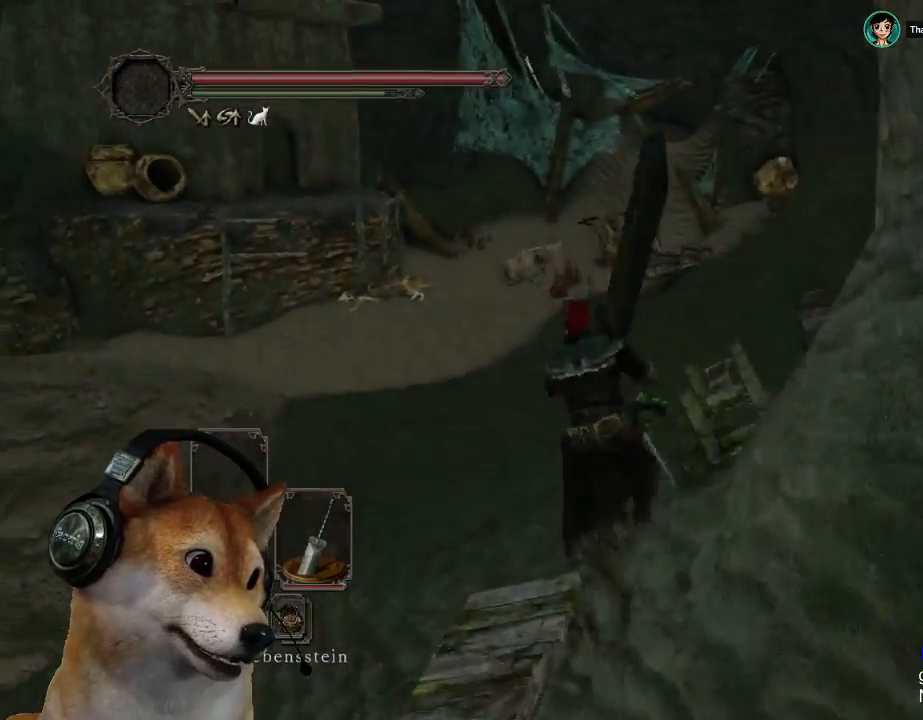
{"buttons": ["CIRCLE"], "left_stick": "up-right", "right_stick": "center", "events": [[200, "left_stick", "up-right"]]}
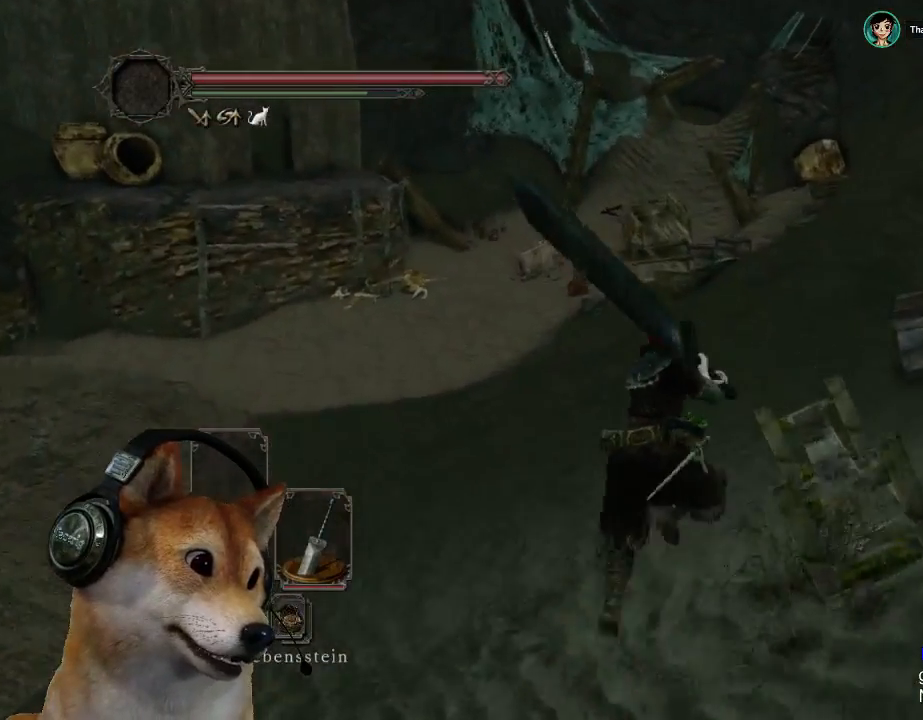
{"buttons": ["CIRCLE"], "left_stick": "up-right", "right_stick": "center", "events": []}
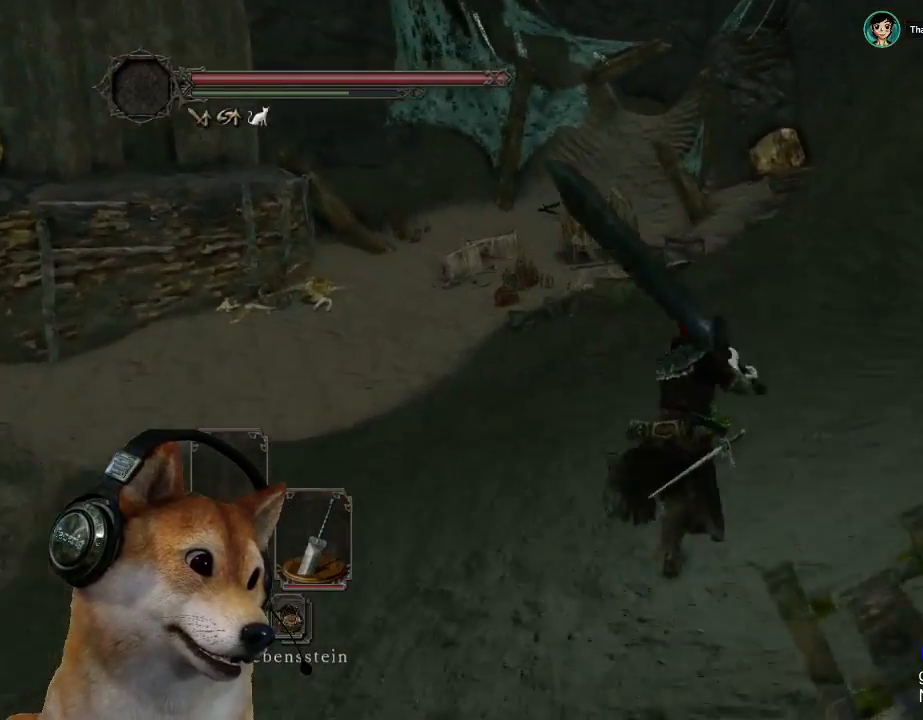
{"buttons": [], "left_stick": "up", "right_stick": "center", "events": [[67, "CIRCLE", "up"], [233, "left_stick", "up"], [233, "right_stick", "down-right"], [500, "right_stick", "center"]]}
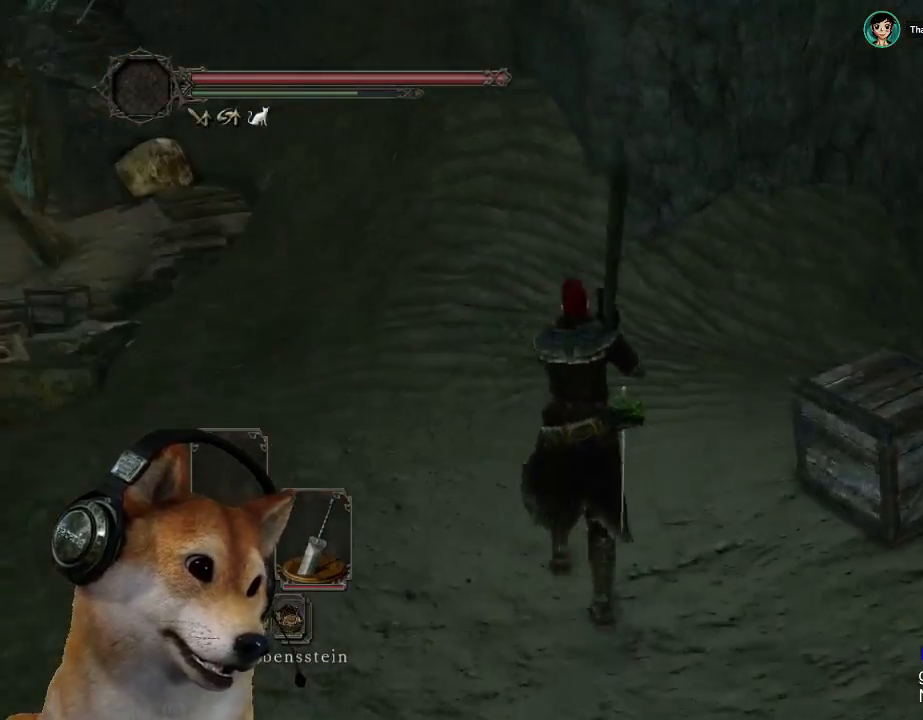
{"buttons": ["CIRCLE"], "left_stick": "up-right", "right_stick": "center", "events": [[67, "left_stick", "up-right"], [133, "CIRCLE", "down"]]}
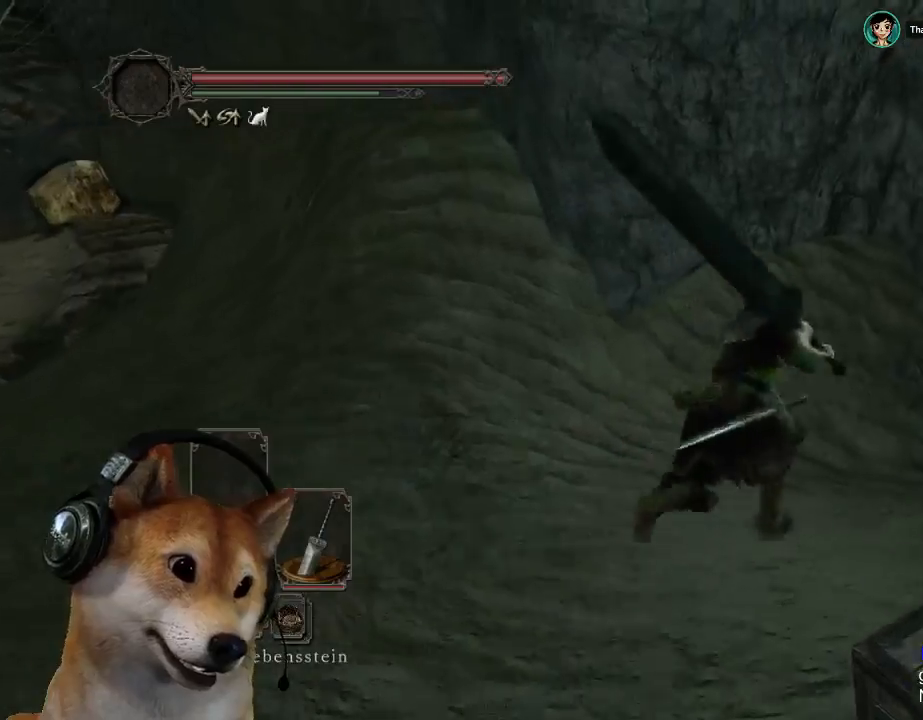
{"buttons": ["CIRCLE"], "left_stick": "up-right", "right_stick": "center", "events": []}
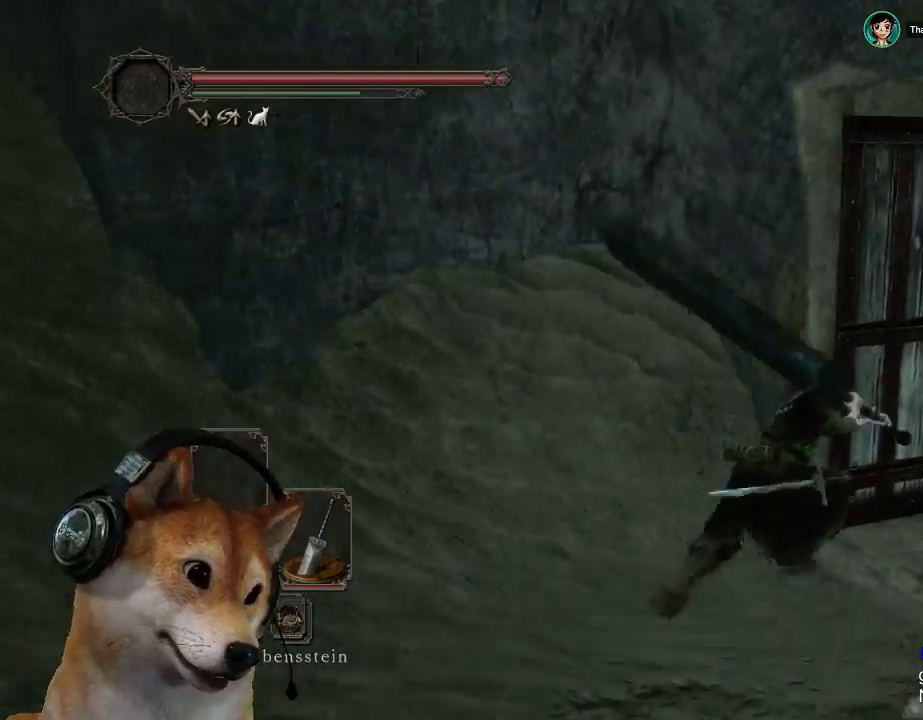
{"buttons": ["CIRCLE"], "left_stick": "up-right", "right_stick": "center", "events": []}
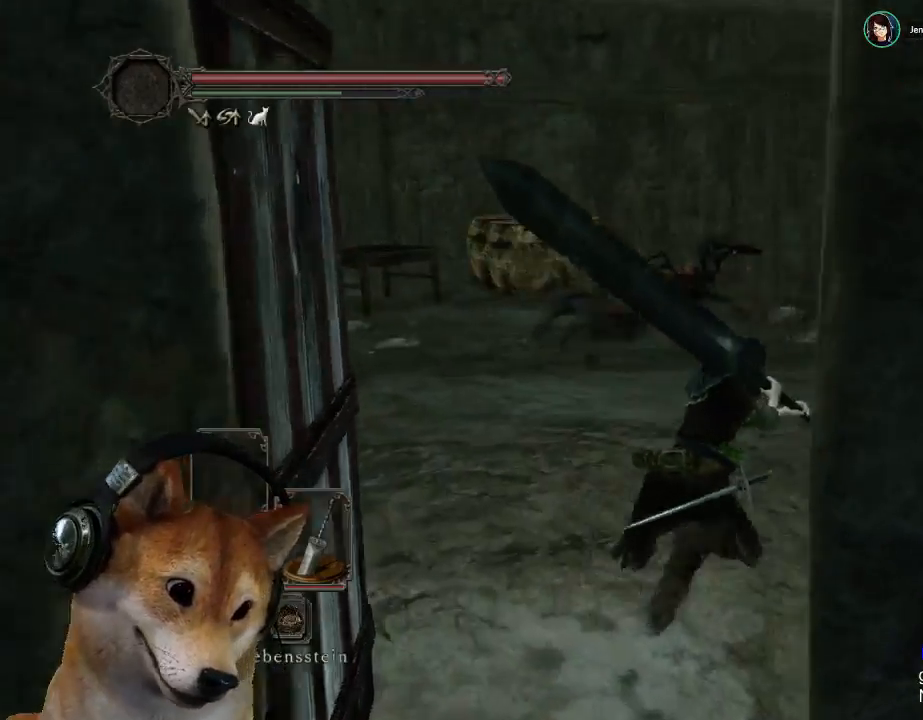
{"buttons": ["CIRCLE"], "left_stick": "up-right", "right_stick": "center", "events": []}
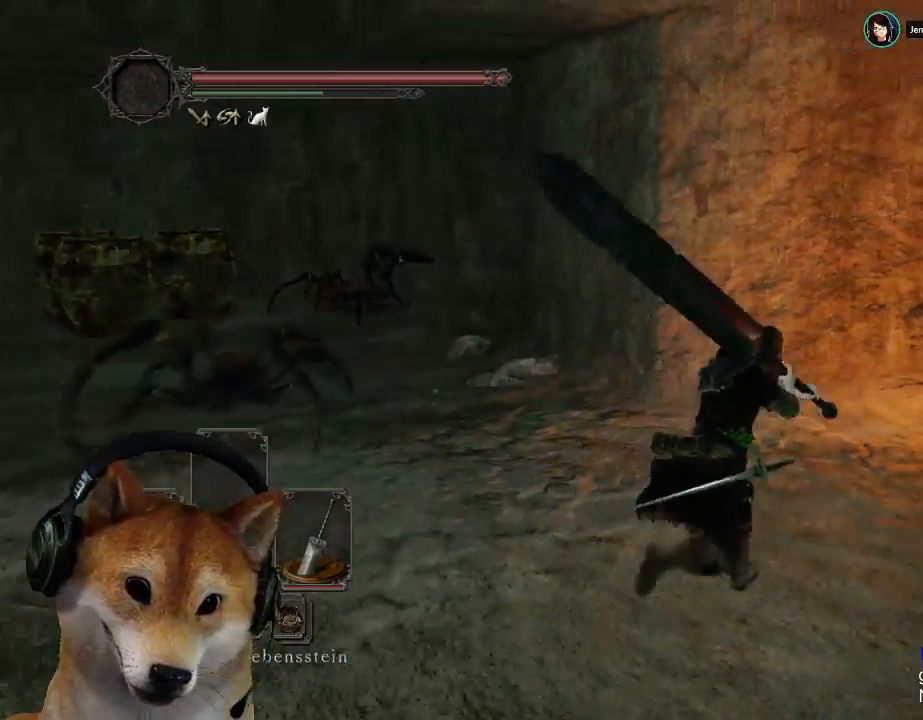
{"buttons": [], "left_stick": "up-right", "right_stick": "center", "events": [[433, "CIRCLE", "up"]]}
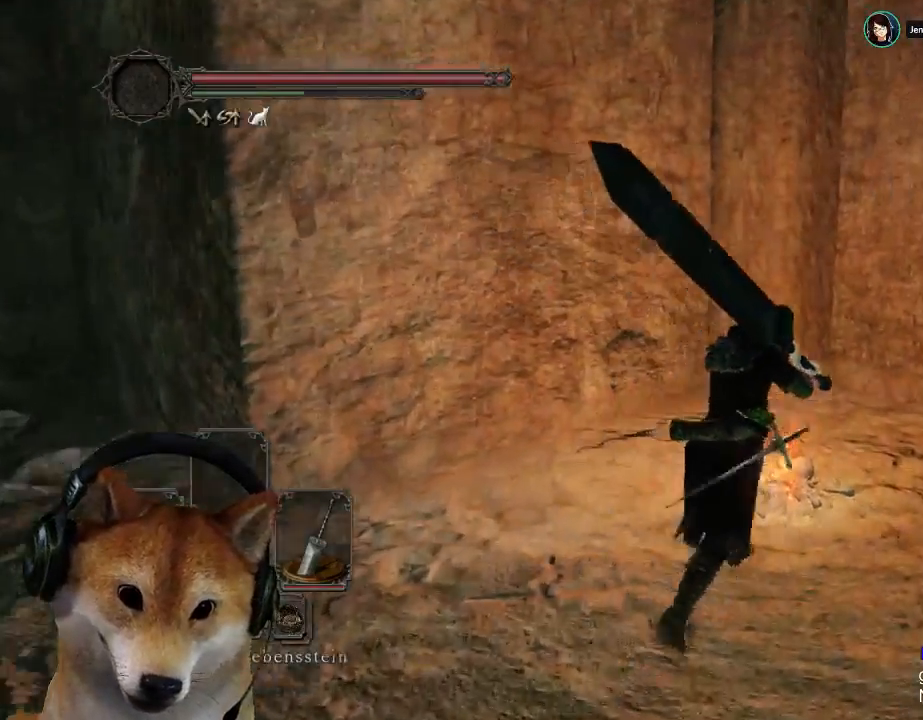
{"buttons": [], "left_stick": "center", "right_stick": "center", "events": [[33, "CROSS", "down"], [67, "left_stick", "center"], [133, "CROSS", "up"], [200, "CROSS", "down"], [267, "CROSS", "up"]]}
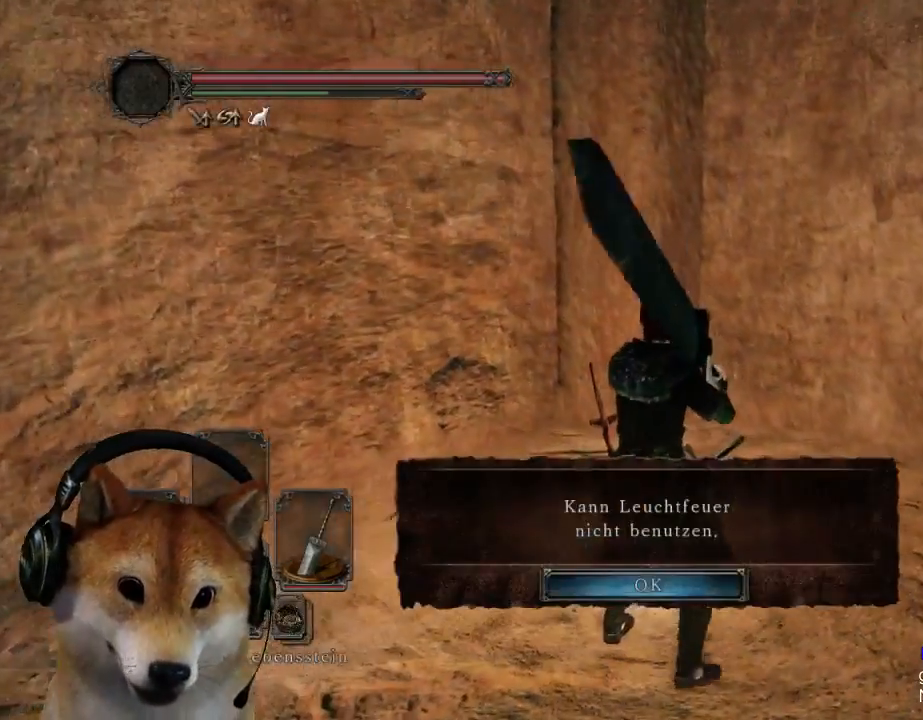
{"buttons": [], "left_stick": "center", "right_stick": "center", "events": [[300, "CROSS", "down"], [433, "CROSS", "up"]]}
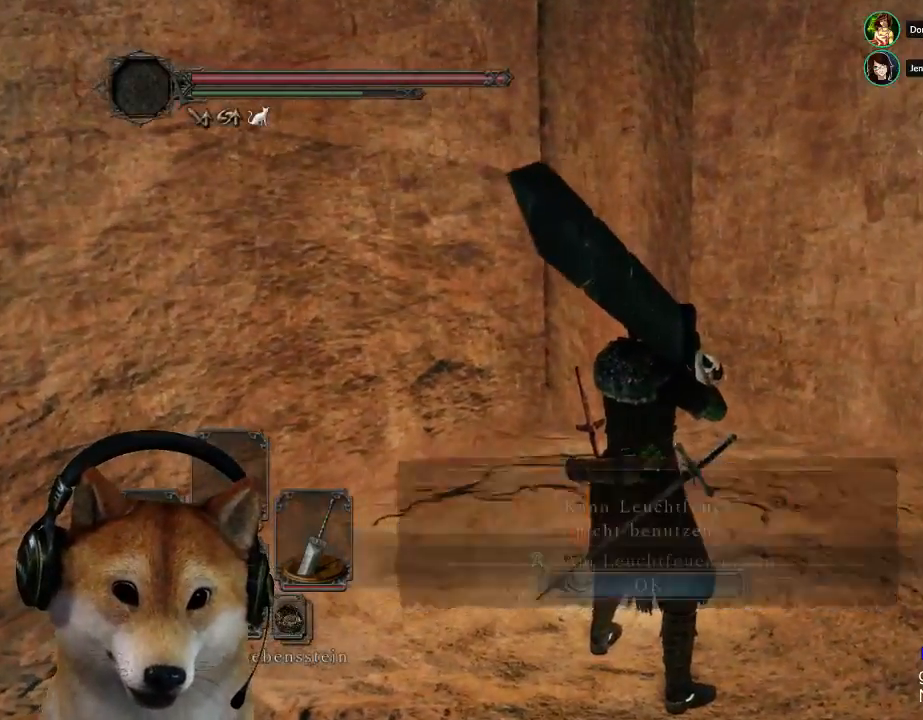
{"buttons": [], "left_stick": "up-left", "right_stick": "down-left", "events": [[67, "right_stick", "left"], [100, "left_stick", "down-right"], [267, "left_stick", "center"], [267, "right_stick", "down-left"], [400, "left_stick", "up-left"]]}
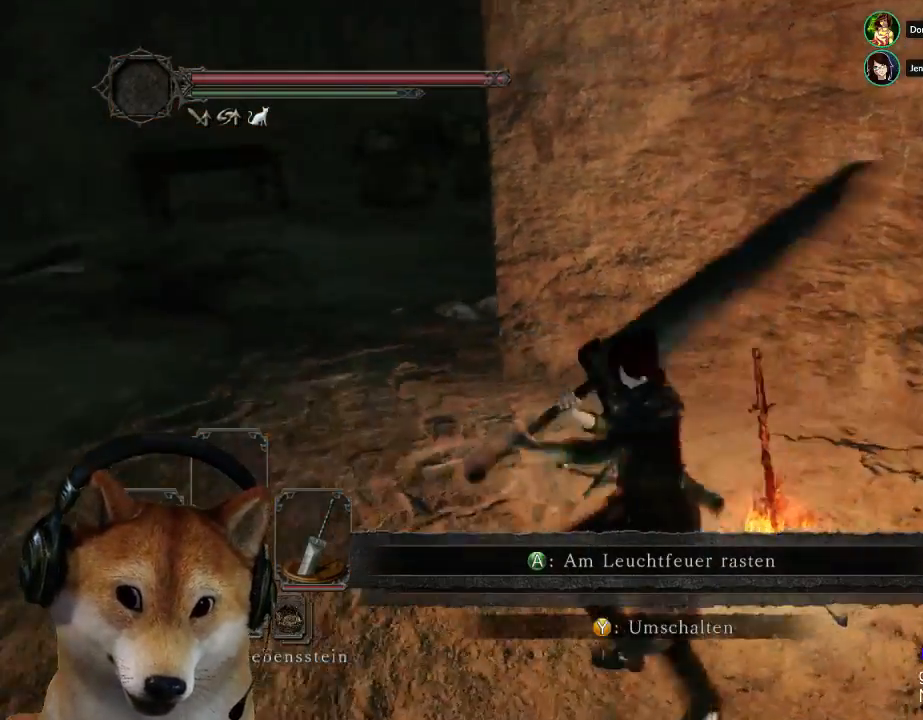
{"buttons": [], "left_stick": "up", "right_stick": "center", "events": [[133, "right_stick", "center"], [200, "left_stick", "up"]]}
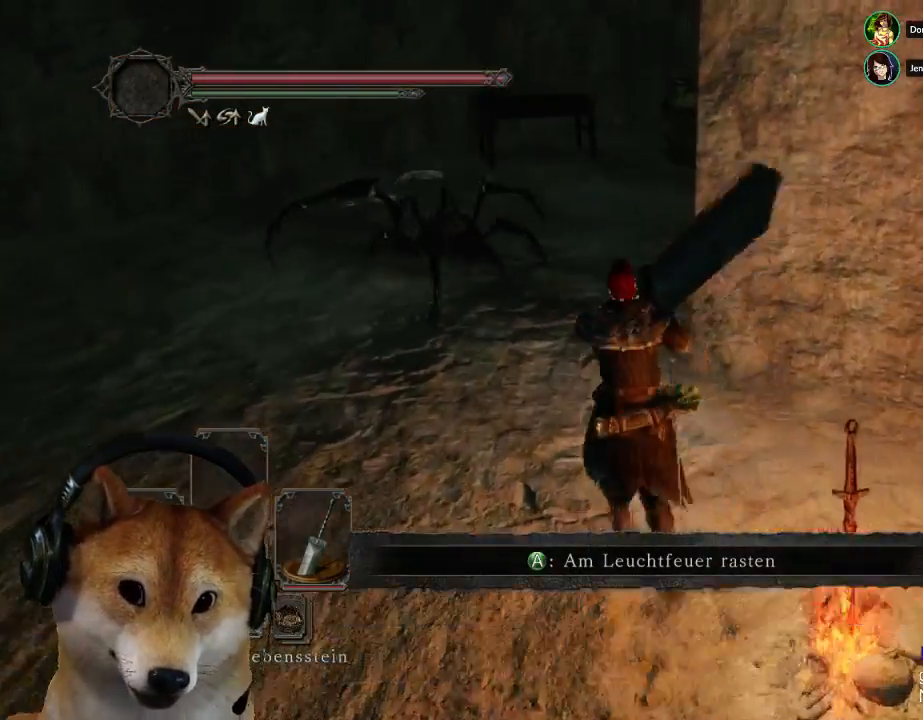
{"buttons": [], "left_stick": "up-left", "right_stick": "center", "events": [[33, "left_stick", "up-left"]]}
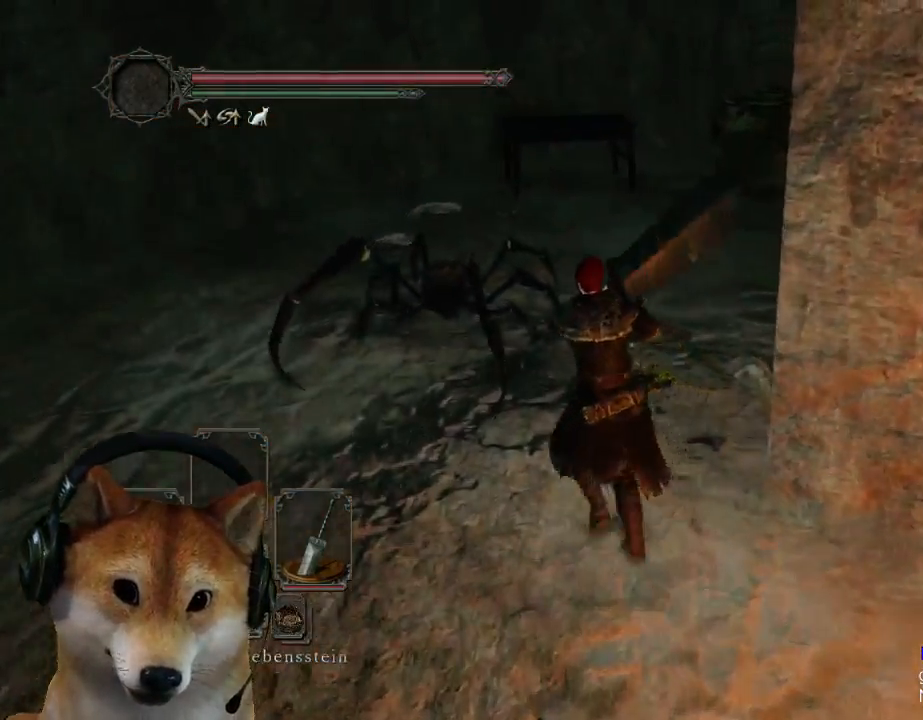
{"buttons": [], "left_stick": "up-left", "right_stick": "center", "events": []}
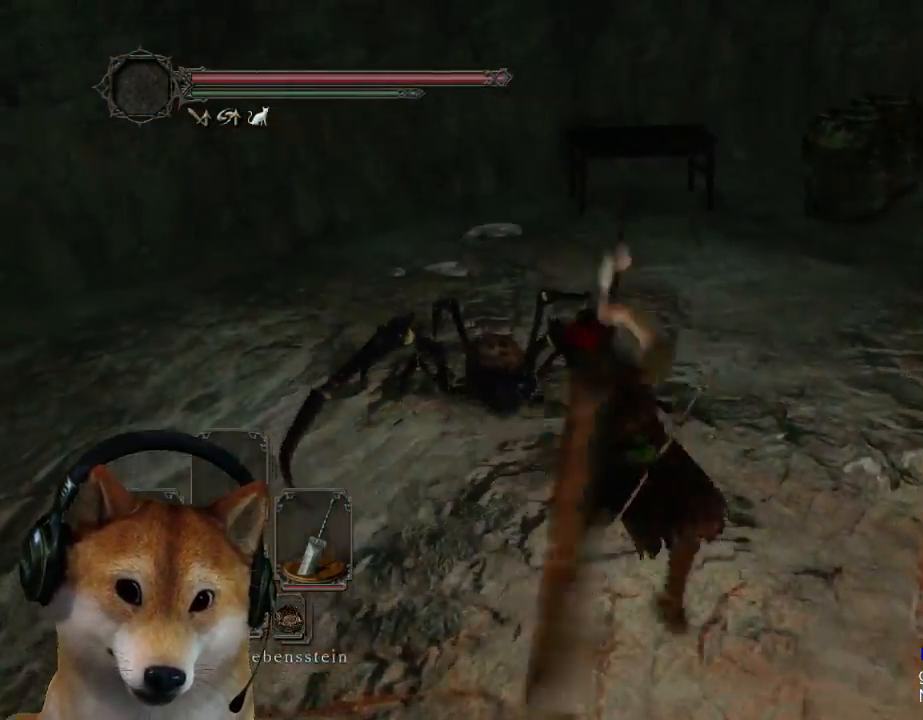
{"buttons": [], "left_stick": "center", "right_stick": "right", "events": [[300, "left_stick", "up"], [433, "left_stick", "center"], [500, "right_stick", "right"]]}
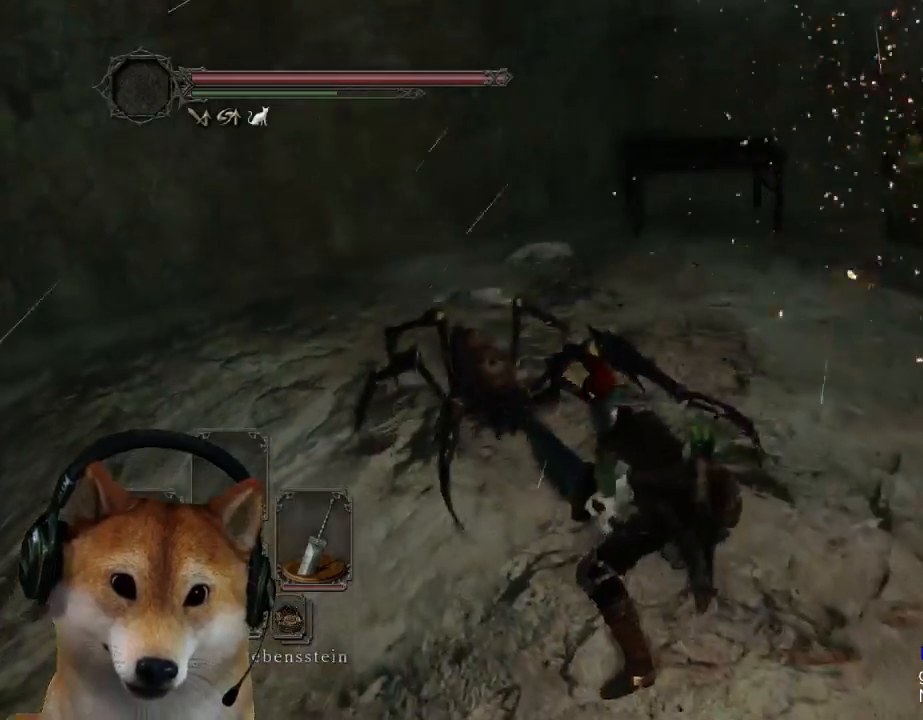
{"buttons": [], "left_stick": "up", "right_stick": "down-right", "events": [[233, "left_stick", "up"], [233, "right_stick", "center"], [367, "right_stick", "down-right"]]}
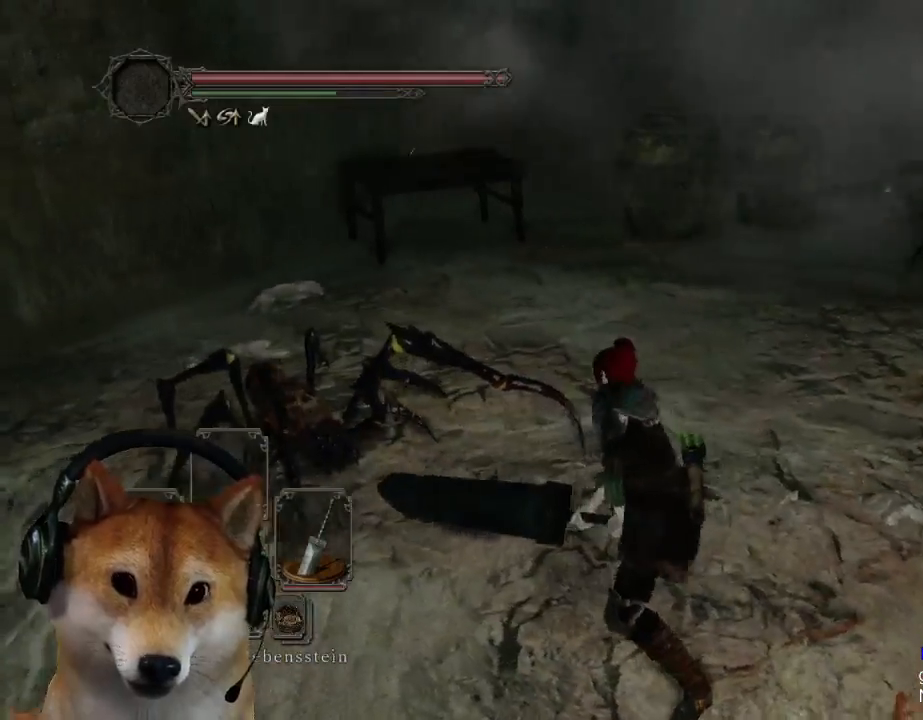
{"buttons": [], "left_stick": "up", "right_stick": "center", "events": [[33, "right_stick", "center"], [133, "R3", "down"], [233, "R3", "up"]]}
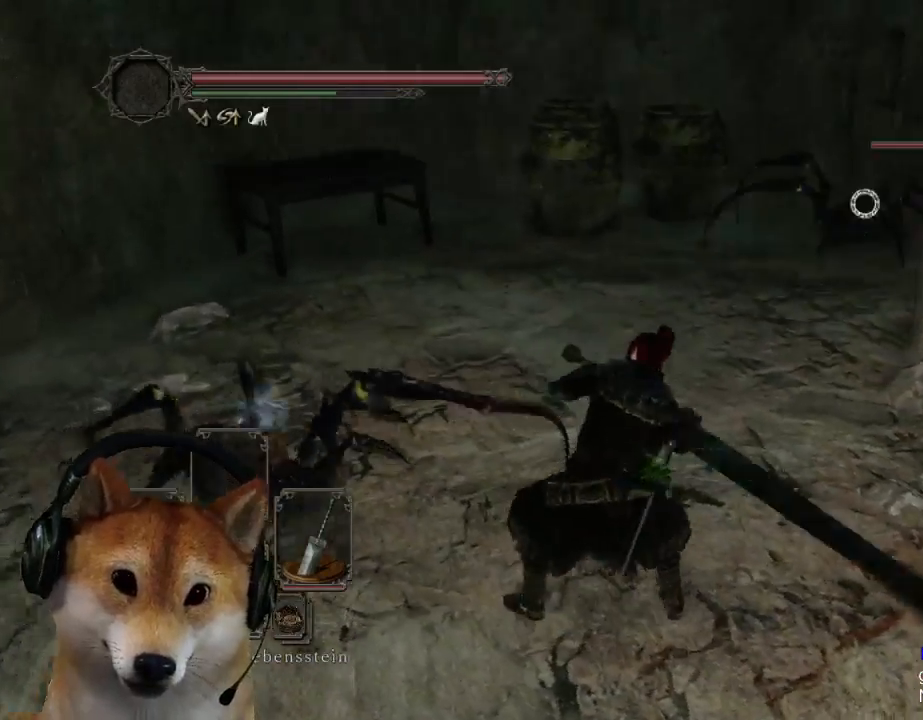
{"buttons": [], "left_stick": "up", "right_stick": "center", "events": []}
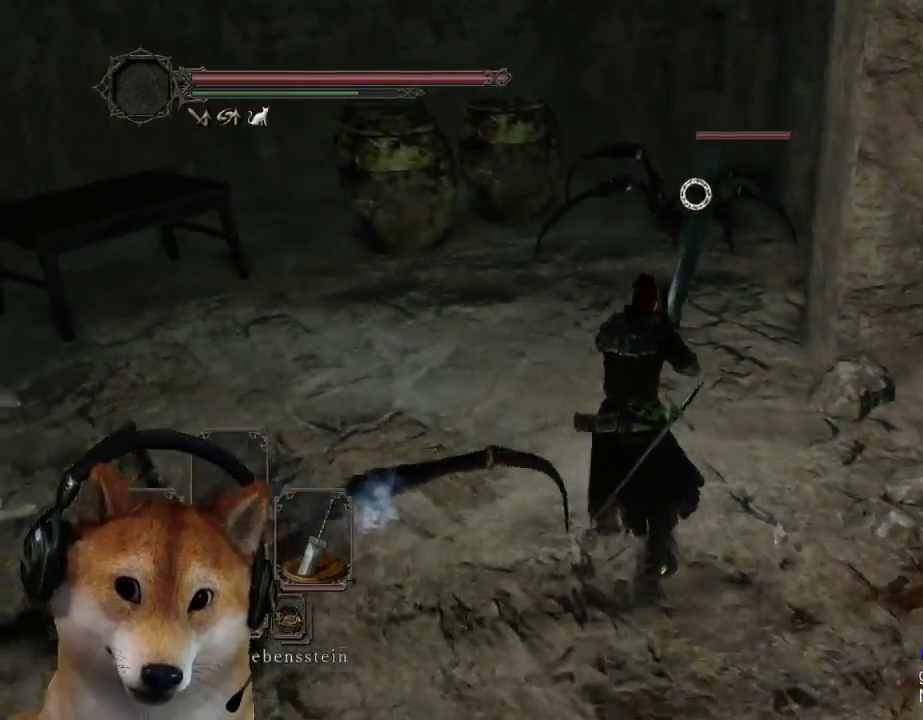
{"buttons": [], "left_stick": "up", "right_stick": "center", "events": []}
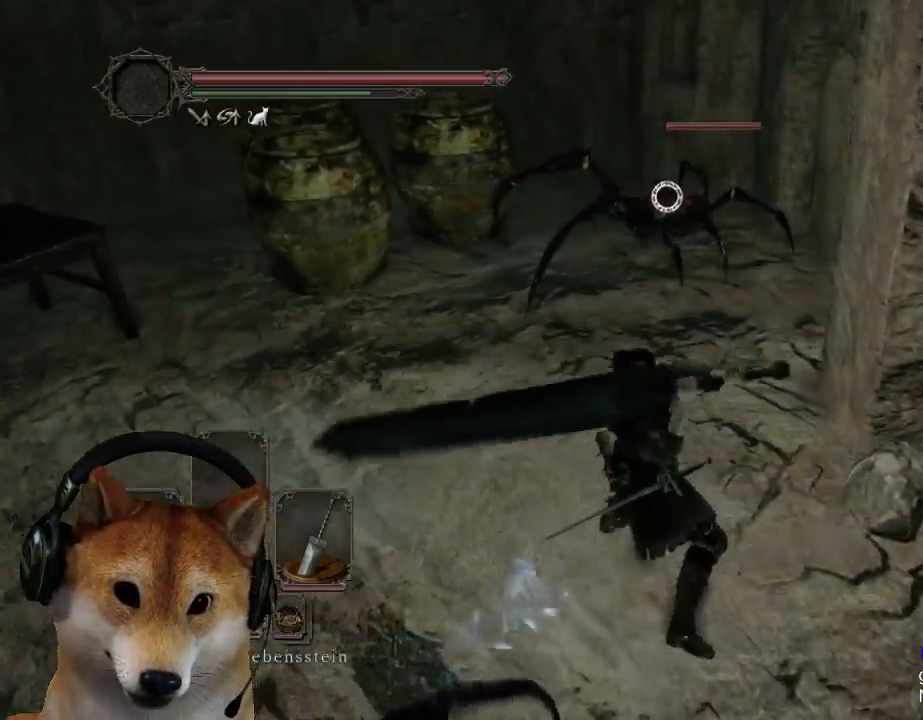
{"buttons": [], "left_stick": "up", "right_stick": "center", "events": []}